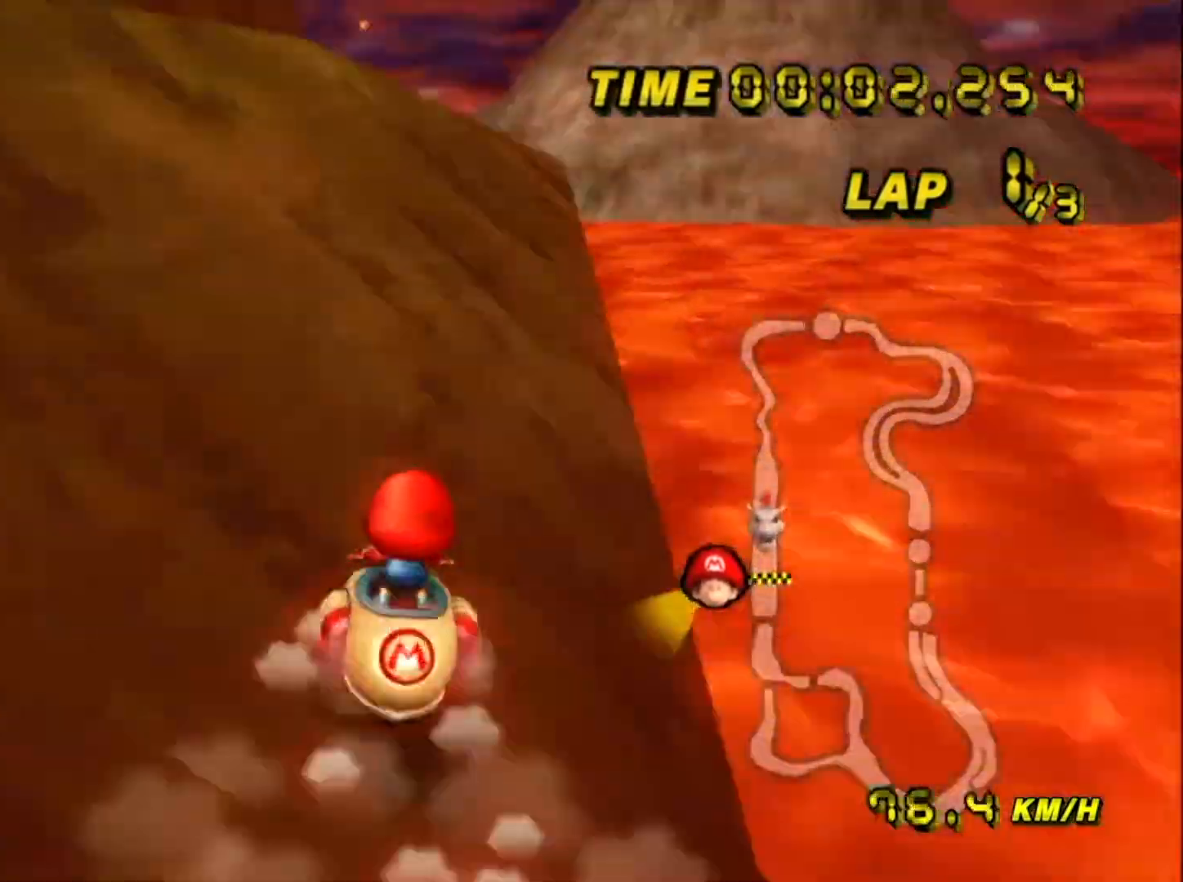
Gameplay with a controller (Nintendo layout); each line is a JSON object with the inputs held at the frame after it. "events" lists button and stick changes between this image and that frame as [ms after this image, input, new state], when the widget could be followed in between. Not read: B L3 R3 X Y Z.
{"buttons": ["A", "DPAD_RIGHT"], "left_stick": "center", "events": [[34, "A", "up"], [34, "left_stick", "center"], [100, "left_stick", "left"], [234, "left_stick", "center"], [267, "A", "down"], [267, "R1", "up"], [301, "left_stick", "left"], [401, "A", "up"], [434, "A", "down"], [501, "left_stick", "center"]]}
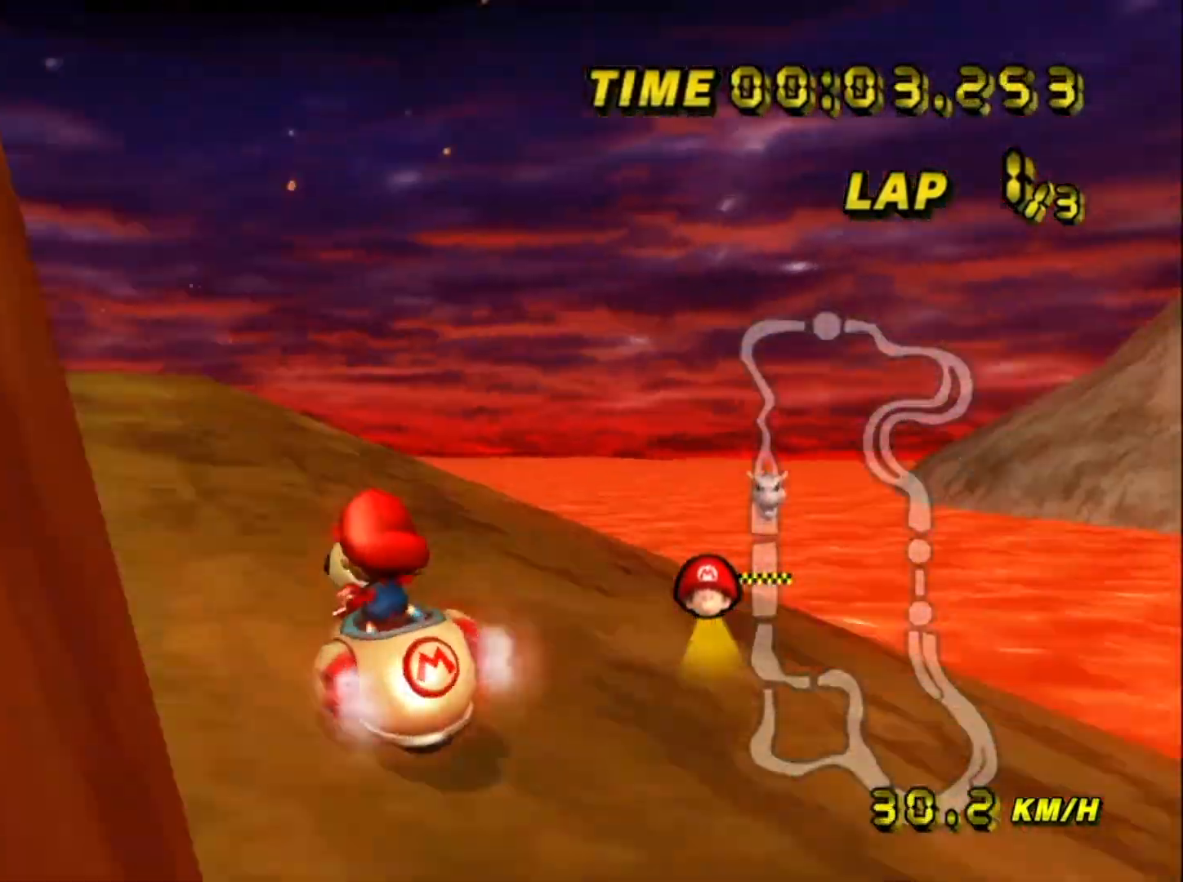
{"buttons": ["A", "DPAD_RIGHT"], "left_stick": "left", "events": [[200, "A", "up"], [333, "left_stick", "left"], [434, "A", "down"]]}
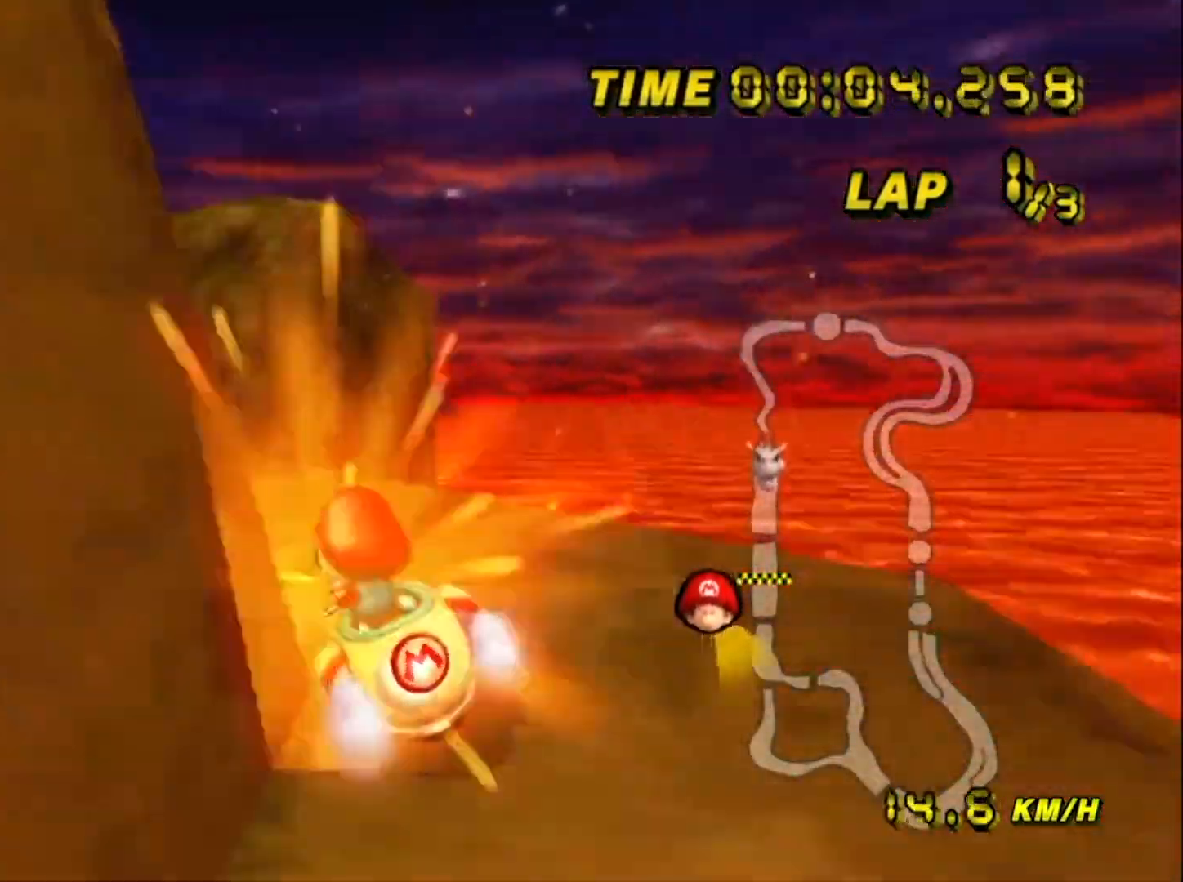
{"buttons": ["A", "DPAD_RIGHT"], "left_stick": "center", "events": [[167, "A", "up"], [201, "A", "down"], [201, "left_stick", "center"], [301, "A", "up"], [401, "DPAD_RIGHT", "up"], [401, "DPAD_UP", "down"], [434, "A", "down"], [434, "DPAD_RIGHT", "down"], [434, "DPAD_UP", "up"]]}
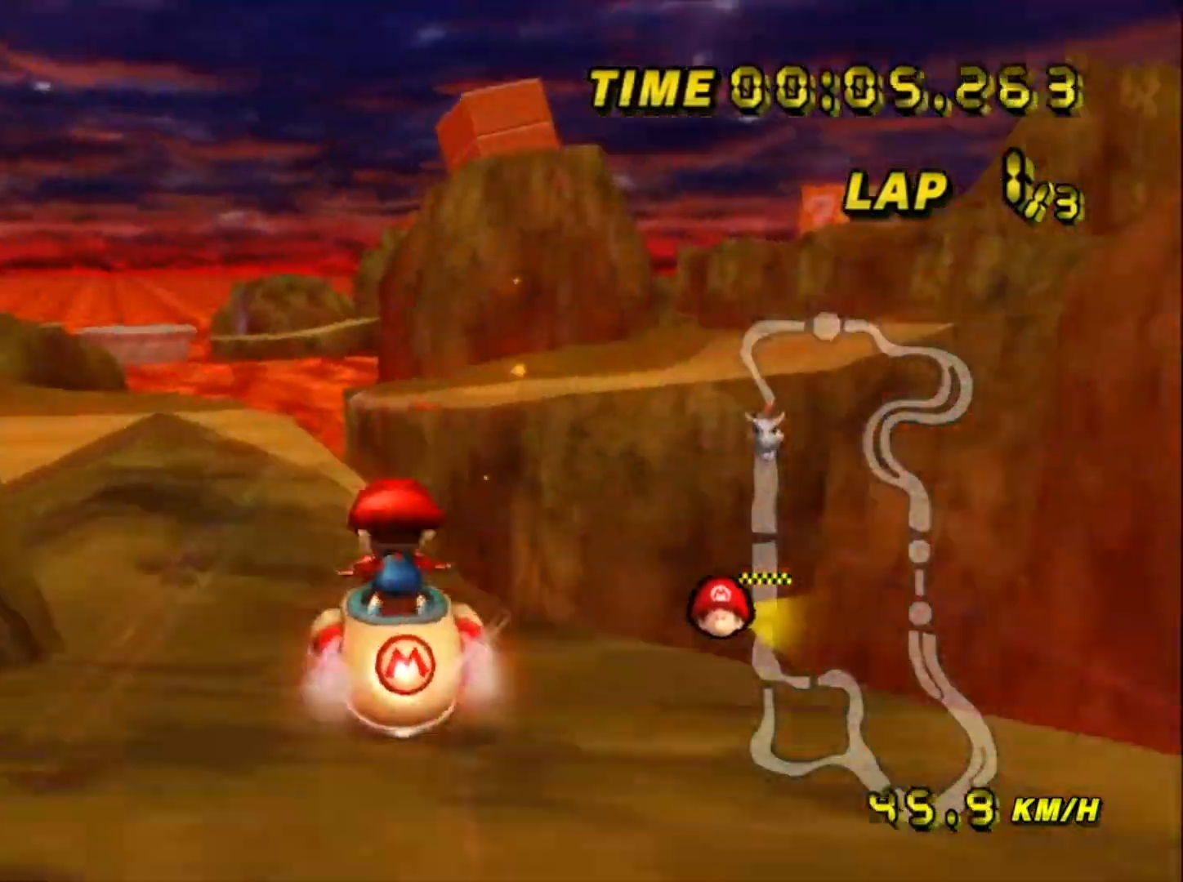
{"buttons": ["A", "R1", "DPAD_RIGHT"], "left_stick": "left", "events": [[33, "R1", "down"], [33, "left_stick", "left"], [167, "A", "up"], [200, "R1", "up"], [233, "A", "down"], [233, "DPAD_RIGHT", "up"], [233, "DPAD_UP", "down"], [267, "DPAD_RIGHT", "down"], [267, "DPAD_UP", "up"], [267, "R1", "down"], [267, "left_stick", "right"], [367, "left_stick", "left"]]}
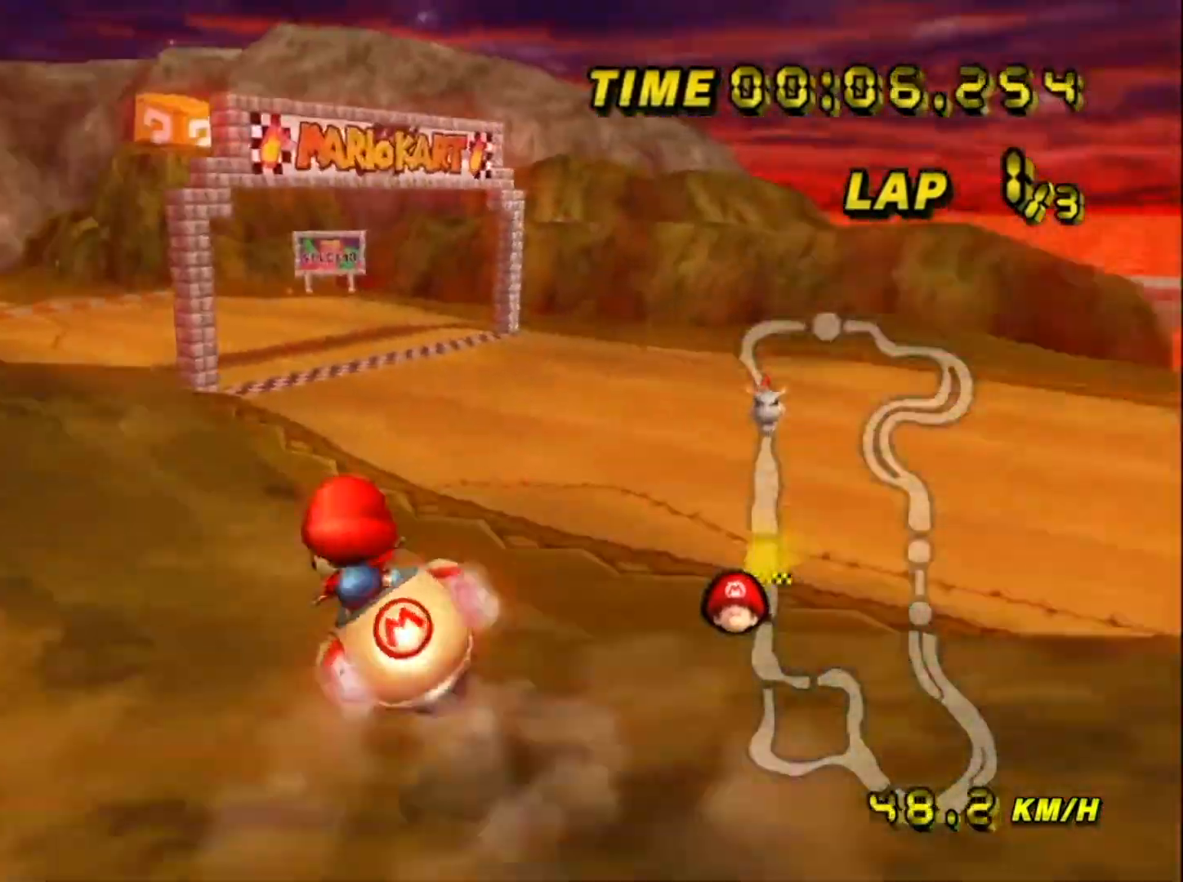
{"buttons": ["A", "R1", "DPAD_RIGHT"], "left_stick": "left", "events": [[134, "A", "up"], [134, "R1", "up"], [134, "left_stick", "center"], [167, "A", "down"], [234, "A", "up"], [267, "A", "down"], [267, "R1", "down"], [301, "left_stick", "right"], [501, "left_stick", "left"]]}
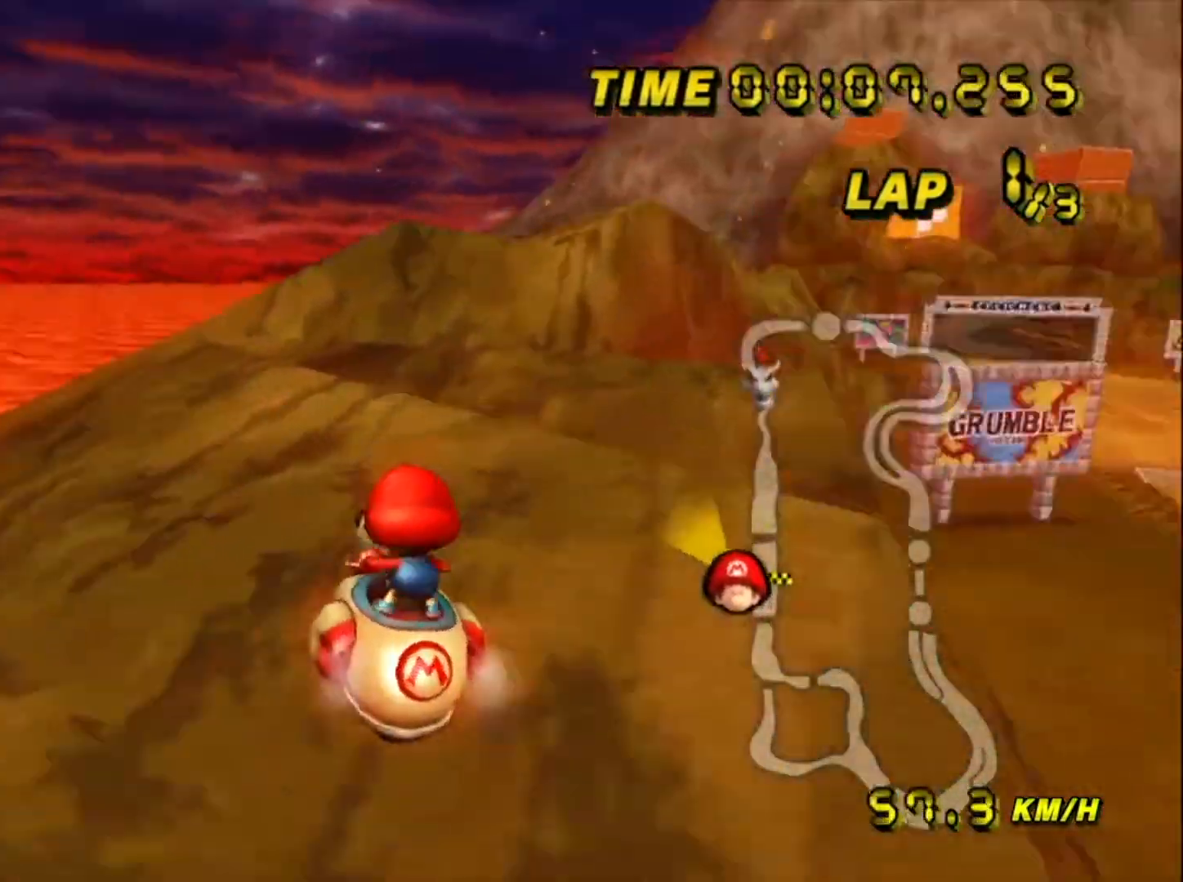
{"buttons": ["A", "L1", "R1"], "left_stick": "left", "events": [[167, "DPAD_RIGHT", "up"], [167, "L1", "down"], [333, "A", "up"], [500, "A", "down"]]}
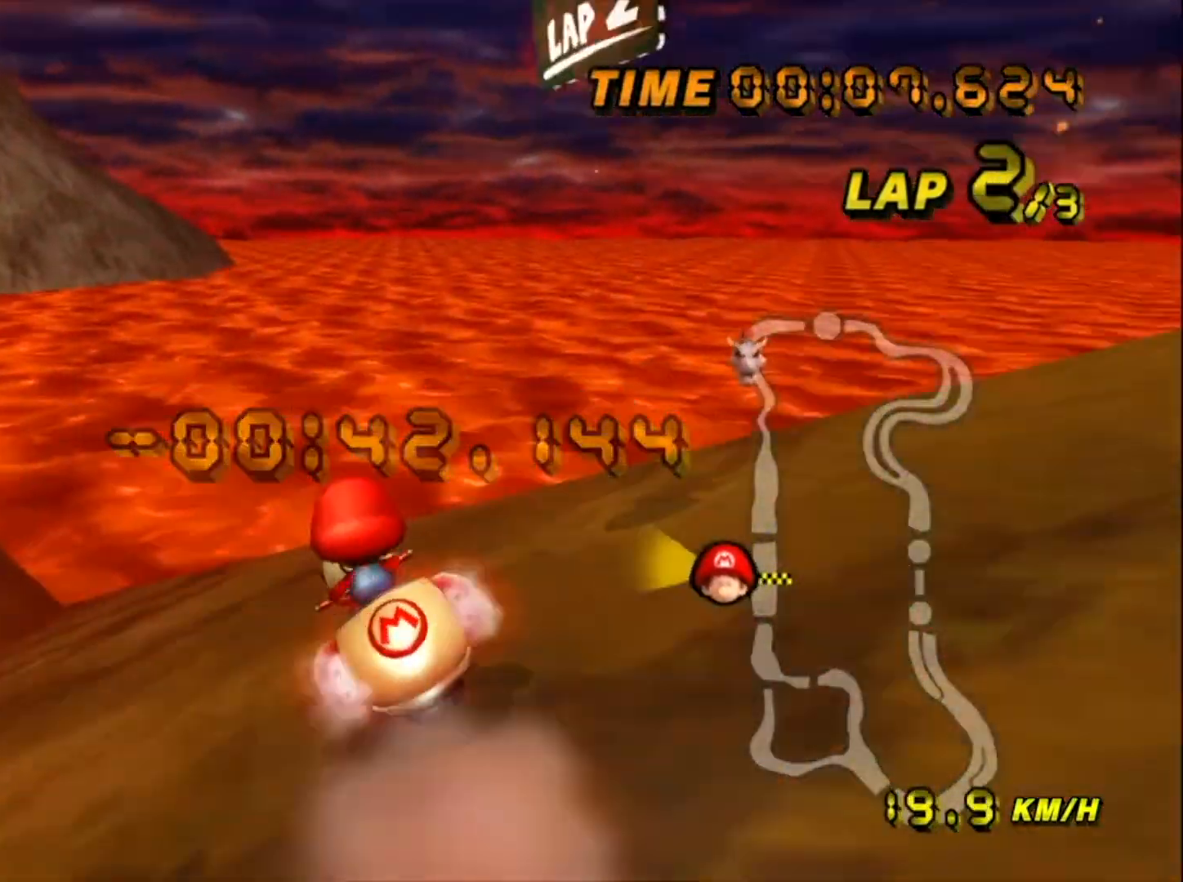
{"buttons": ["L1", "R1"], "left_stick": "left", "events": [[167, "left_stick", "center"], [301, "left_stick", "left"], [401, "R1", "up"], [501, "A", "up"], [501, "R1", "down"]]}